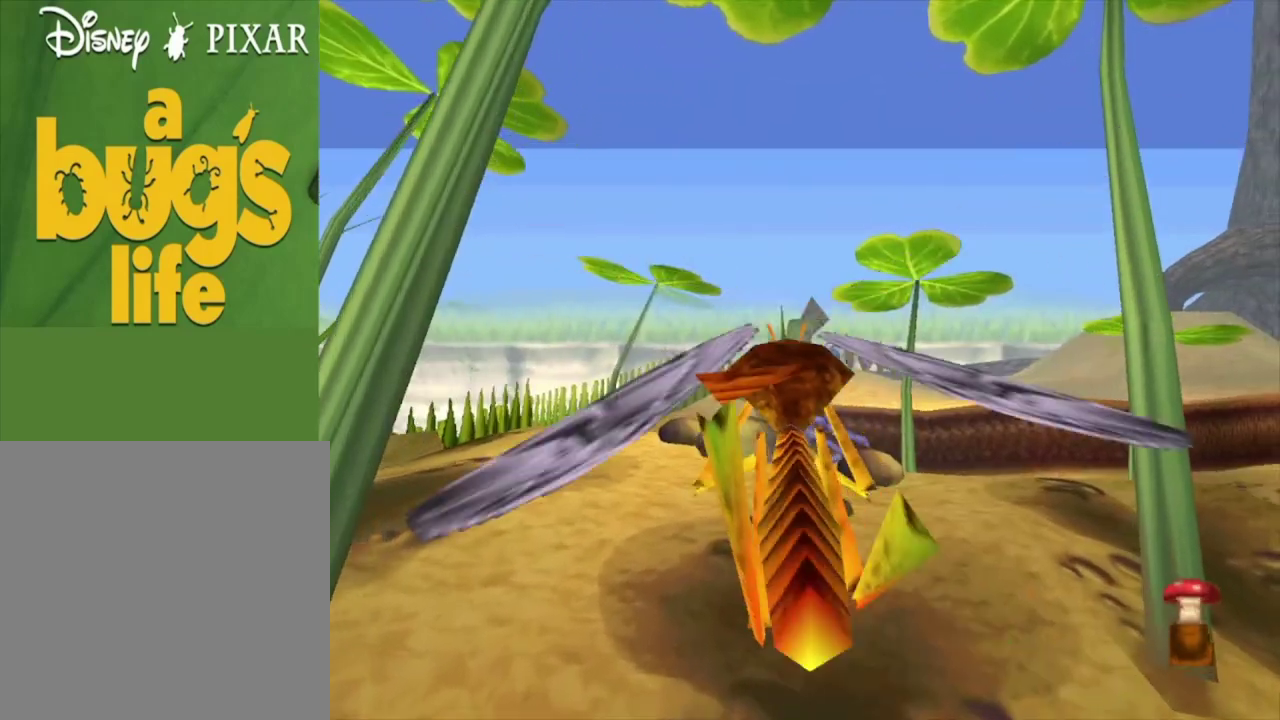
Gameplay with a controller (Xbox layout); each line is a JSON object with the inputs held at the frame after it (dt_ms = milliseconds from this image to that frame). "events" lists button and stick changes between this image and that frame as [ms after this image, input, new state], when the widget could be followed in between.
{"dt_ms": 600, "buttons": ["X"], "left_stick": "center", "right_stick": "center", "events": [[300, "left_stick", "down-right"], [333, "right_stick", "center"], [467, "left_stick", "center"], [600, "X", "down"]]}
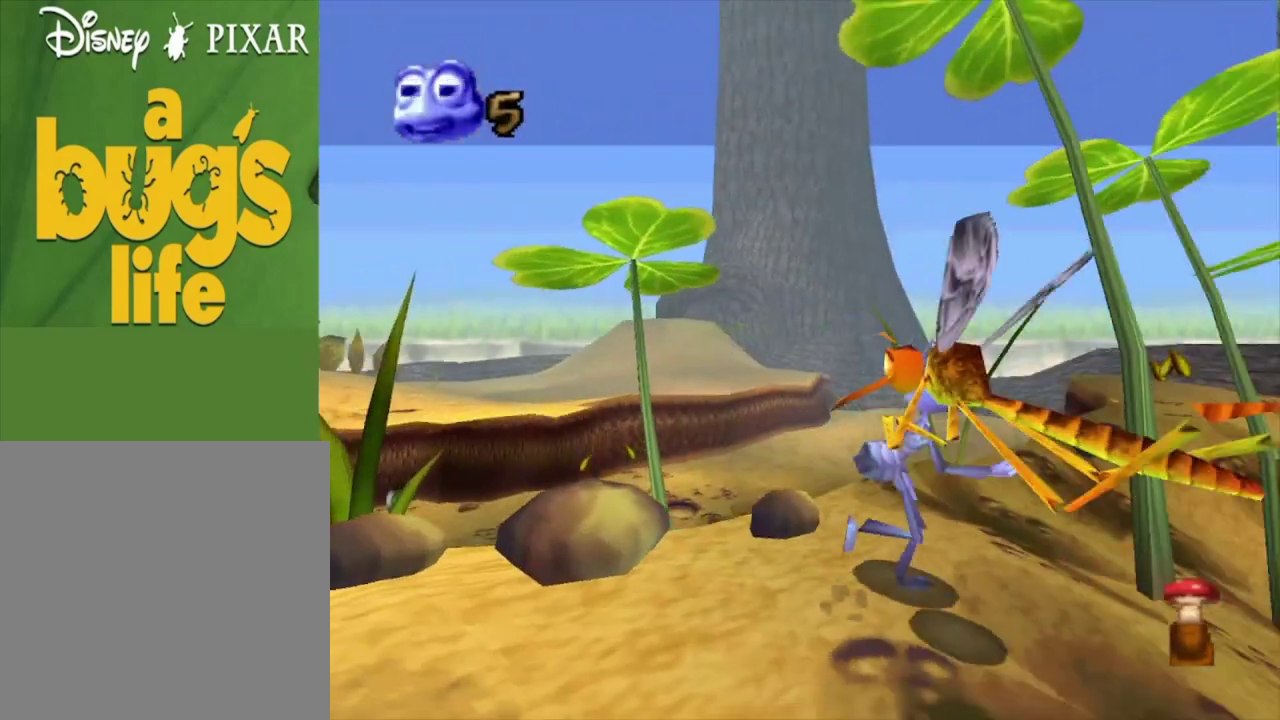
{"dt_ms": 100, "buttons": [], "left_stick": "center", "right_stick": "center", "events": [[100, "X", "up"]]}
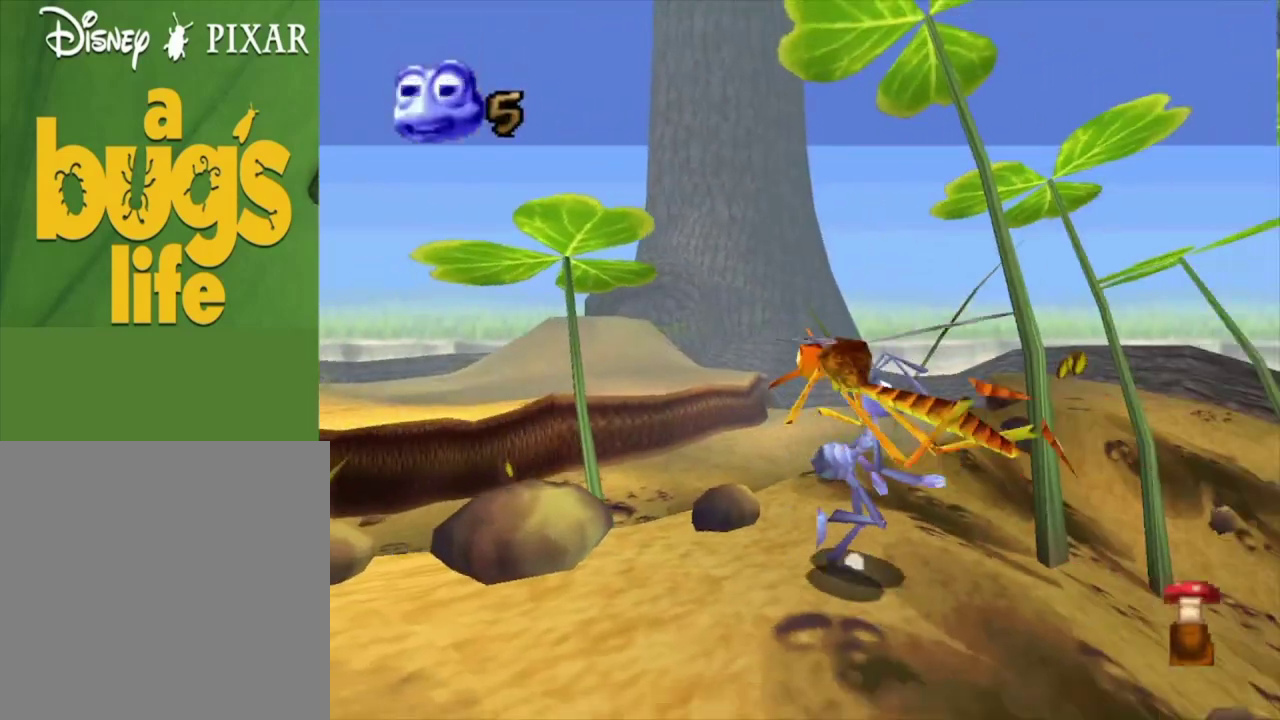
{"dt_ms": 300, "buttons": [], "left_stick": "center", "right_stick": "center", "events": [[100, "X", "down"], [233, "X", "up"]]}
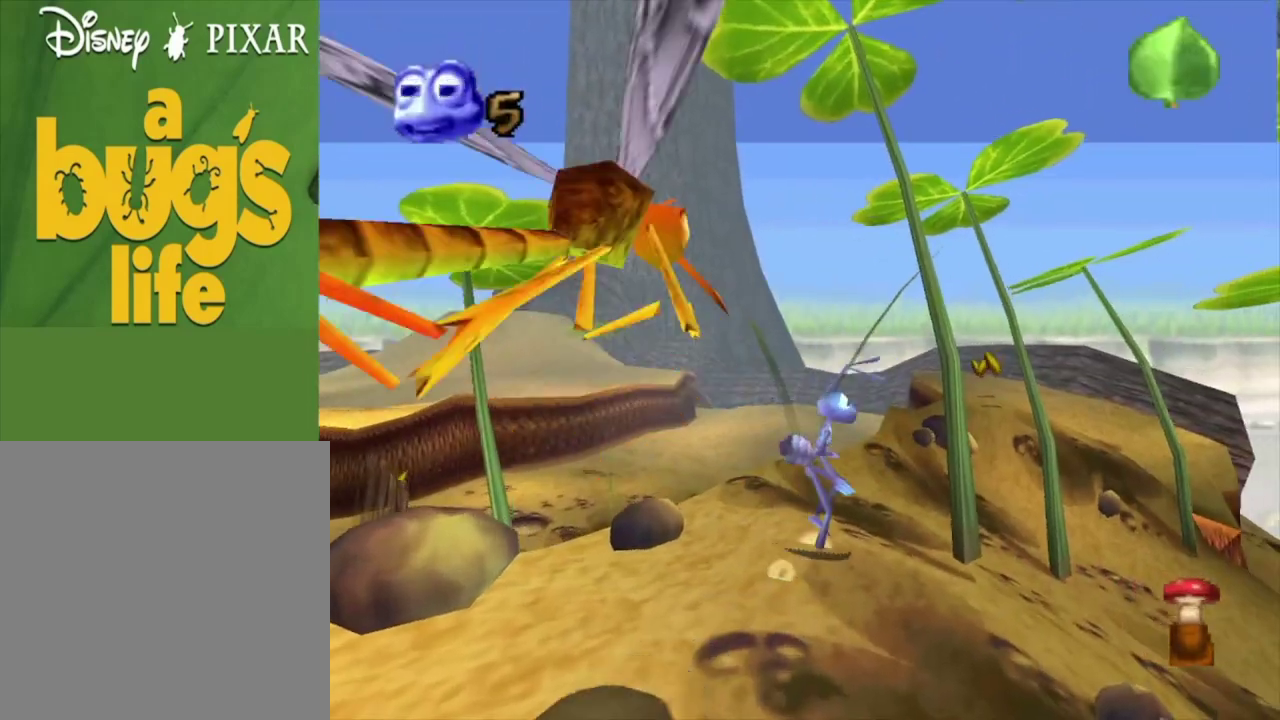
{"dt_ms": 100, "buttons": ["X"], "left_stick": "down", "right_stick": "center", "events": [[33, "X", "down"], [33, "left_stick", "down"]]}
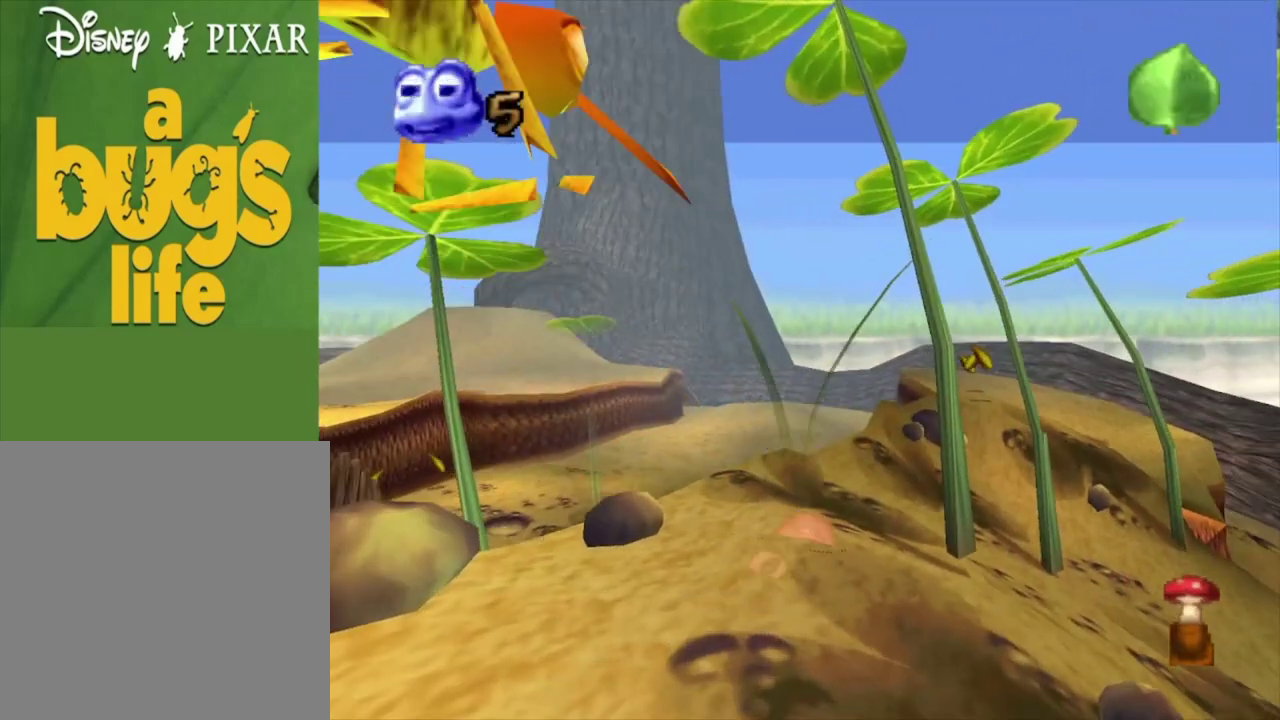
{"dt_ms": 200, "buttons": ["X"], "left_stick": "down-left", "right_stick": "center", "events": [[33, "X", "up"], [33, "left_stick", "center"], [133, "X", "down"], [133, "left_stick", "down-left"]]}
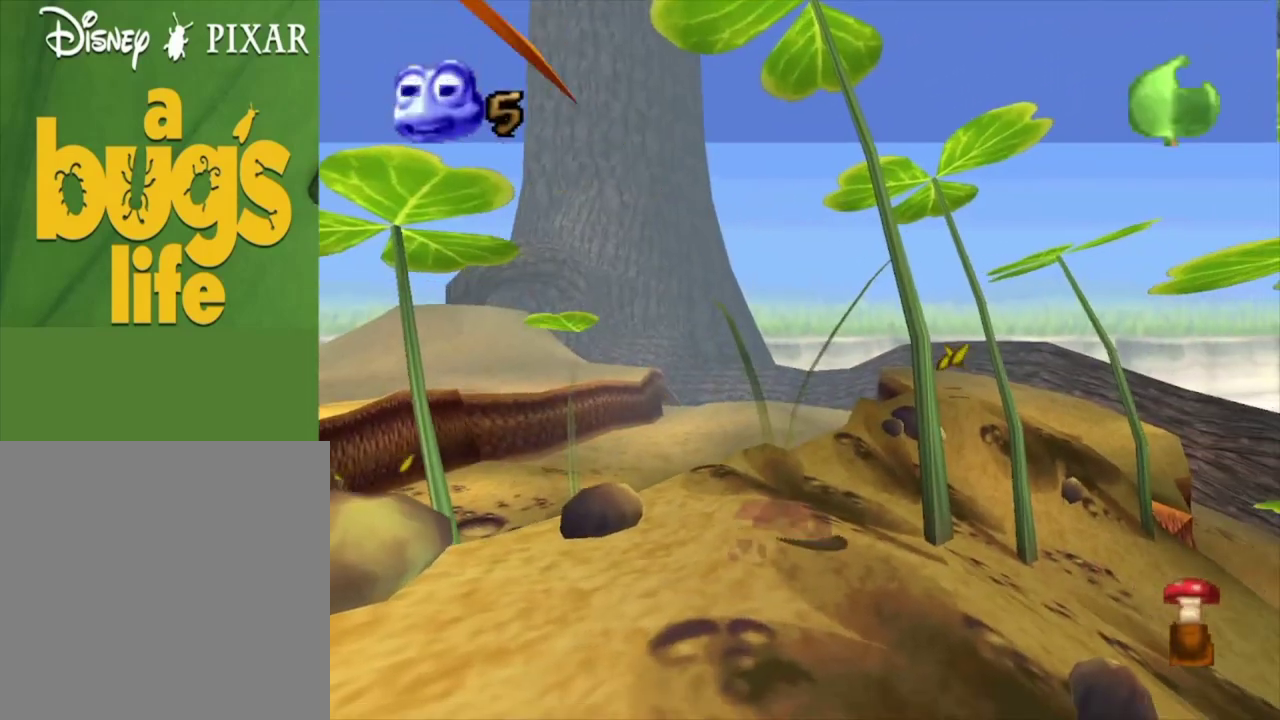
{"dt_ms": 100, "buttons": [], "left_stick": "down-left", "right_stick": "center", "events": [[33, "X", "up"]]}
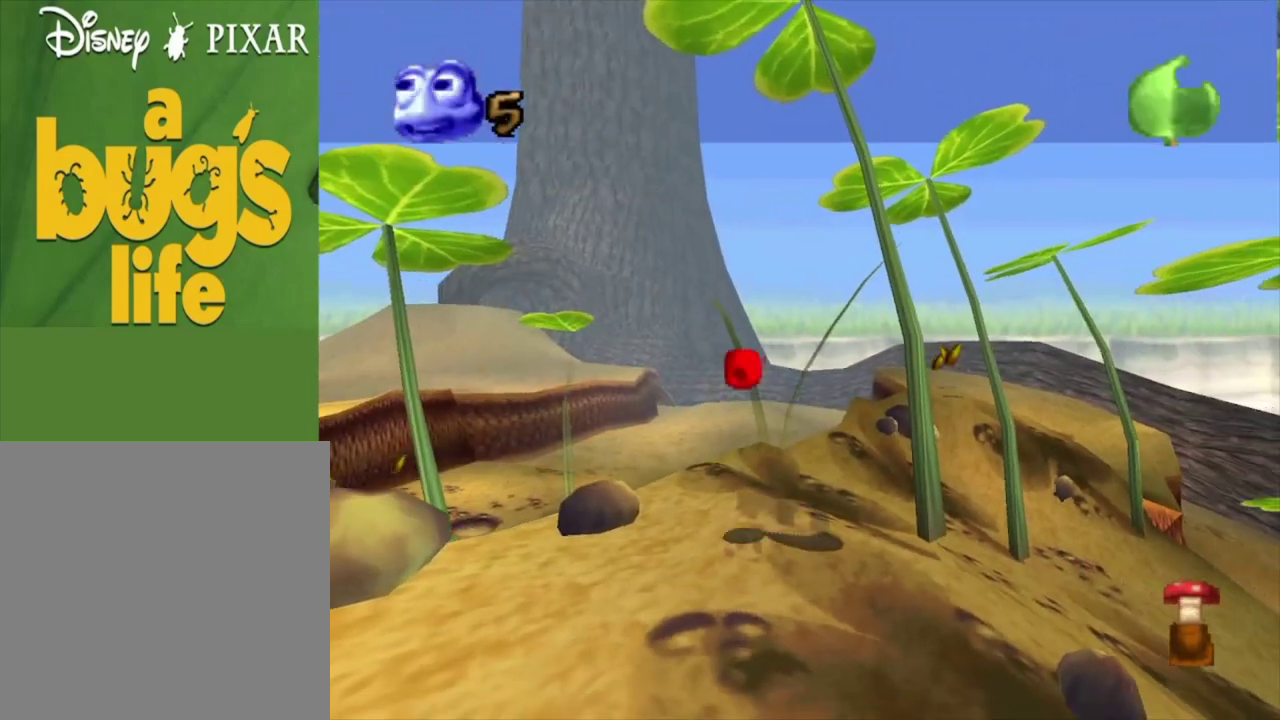
{"dt_ms": 100, "buttons": ["X"], "left_stick": "center", "right_stick": "center", "events": [[33, "left_stick", "center"], [67, "X", "down"]]}
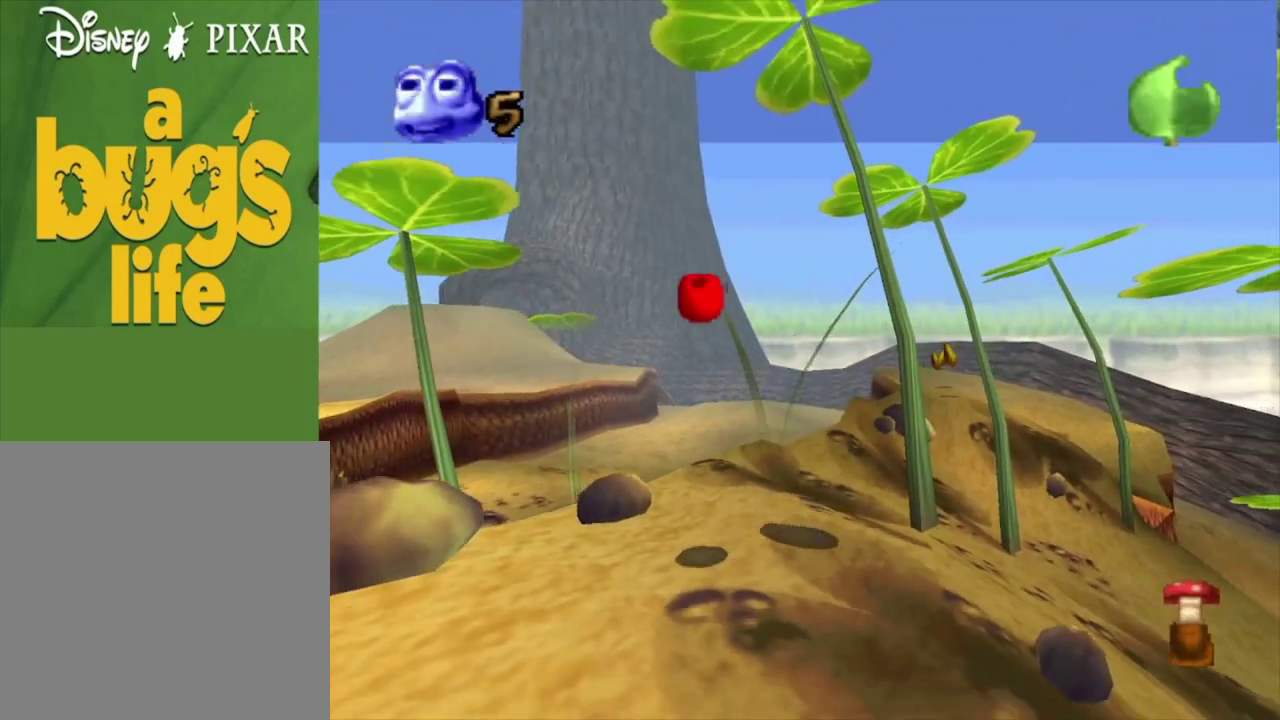
{"dt_ms": 200, "buttons": ["X"], "left_stick": "center", "right_stick": "center", "events": [[67, "X", "up"], [167, "X", "down"]]}
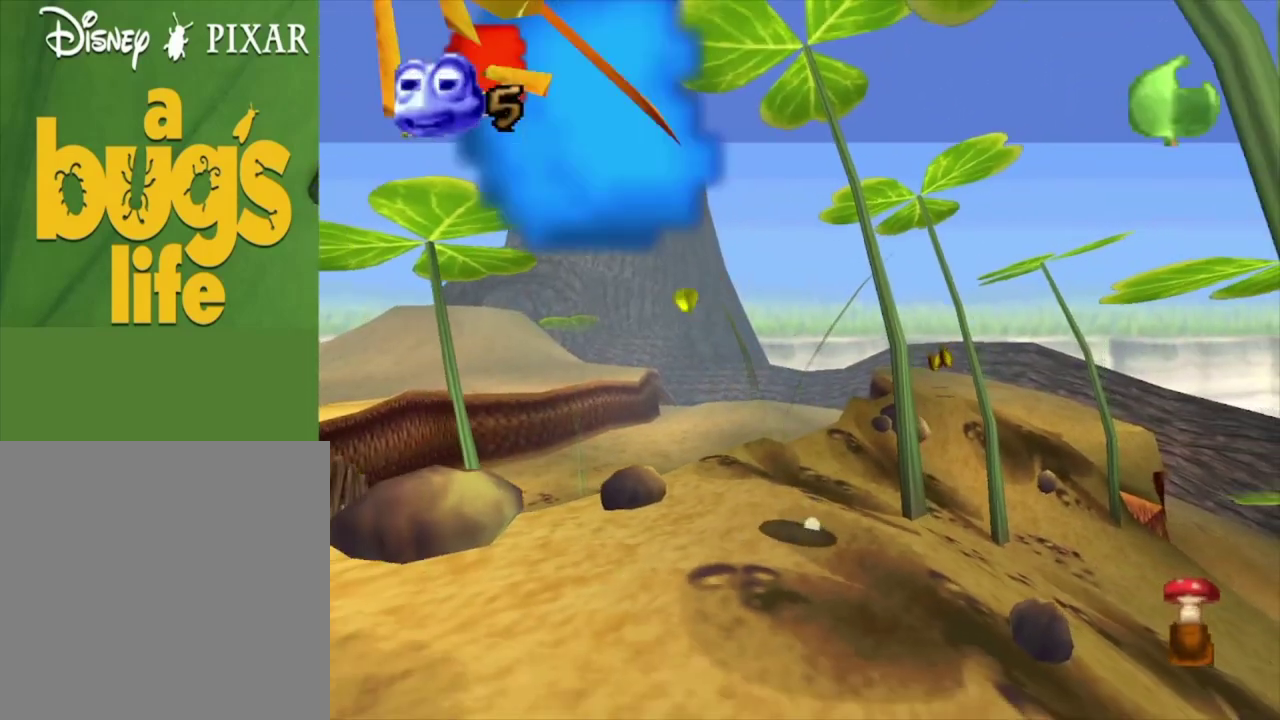
{"dt_ms": 100, "buttons": [], "left_stick": "center", "right_stick": "center", "events": [[67, "X", "up"]]}
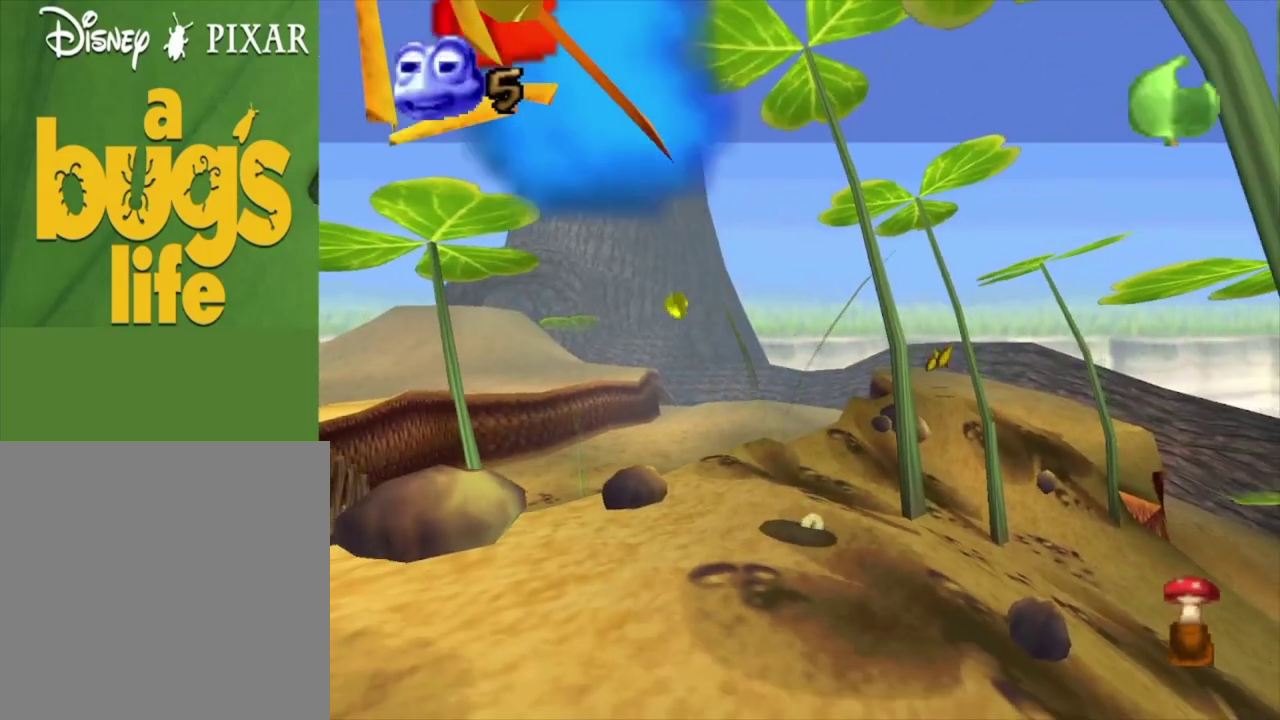
{"dt_ms": 200, "buttons": [], "left_stick": "center", "right_stick": "center", "events": [[100, "X", "down"], [200, "X", "up"]]}
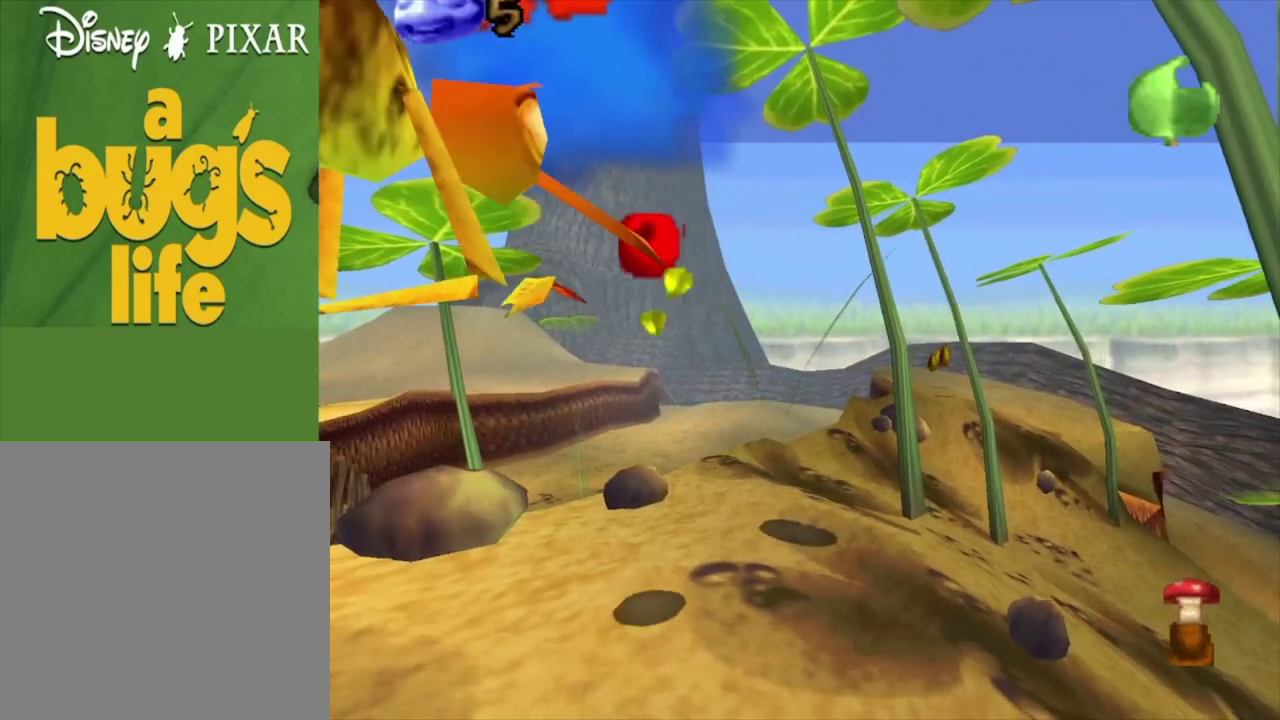
{"dt_ms": 200, "buttons": ["X"], "left_stick": "center", "right_stick": "center", "events": [[133, "X", "down"]]}
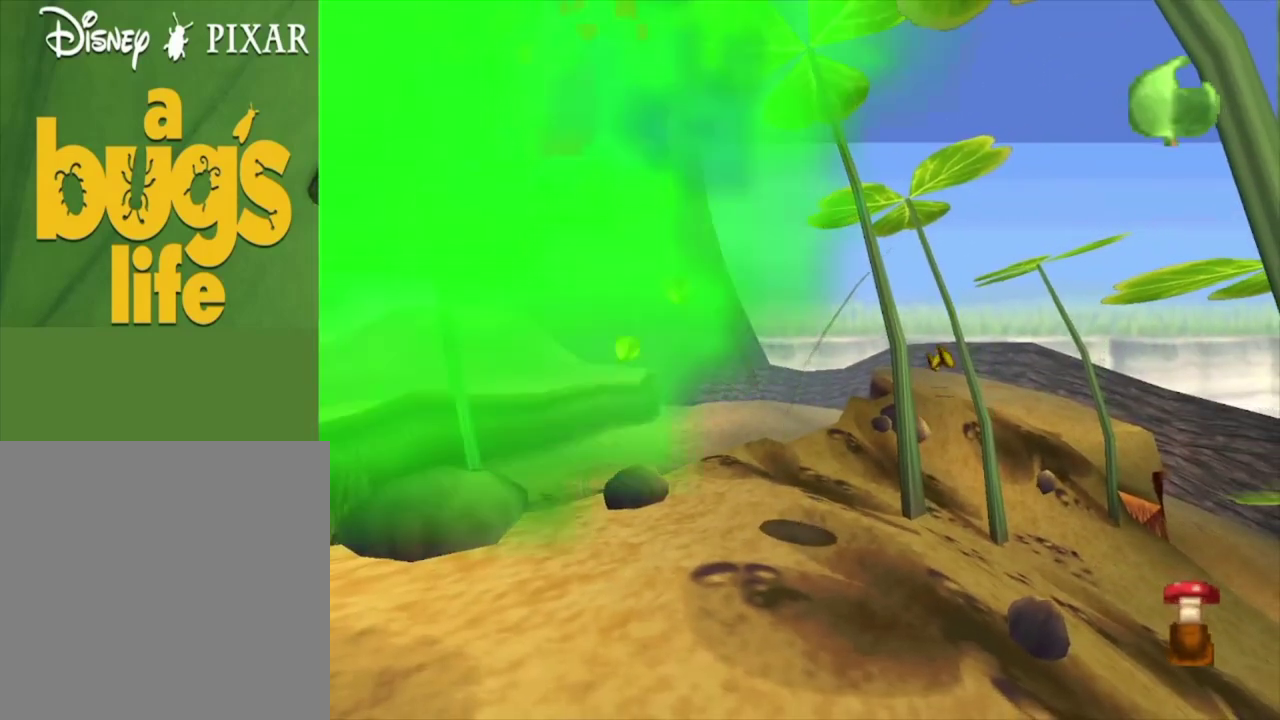
{"dt_ms": 200, "buttons": ["X"], "left_stick": "center", "right_stick": "center", "events": [[33, "X", "up"], [67, "left_stick", "down-left"], [133, "X", "down"], [167, "left_stick", "center"]]}
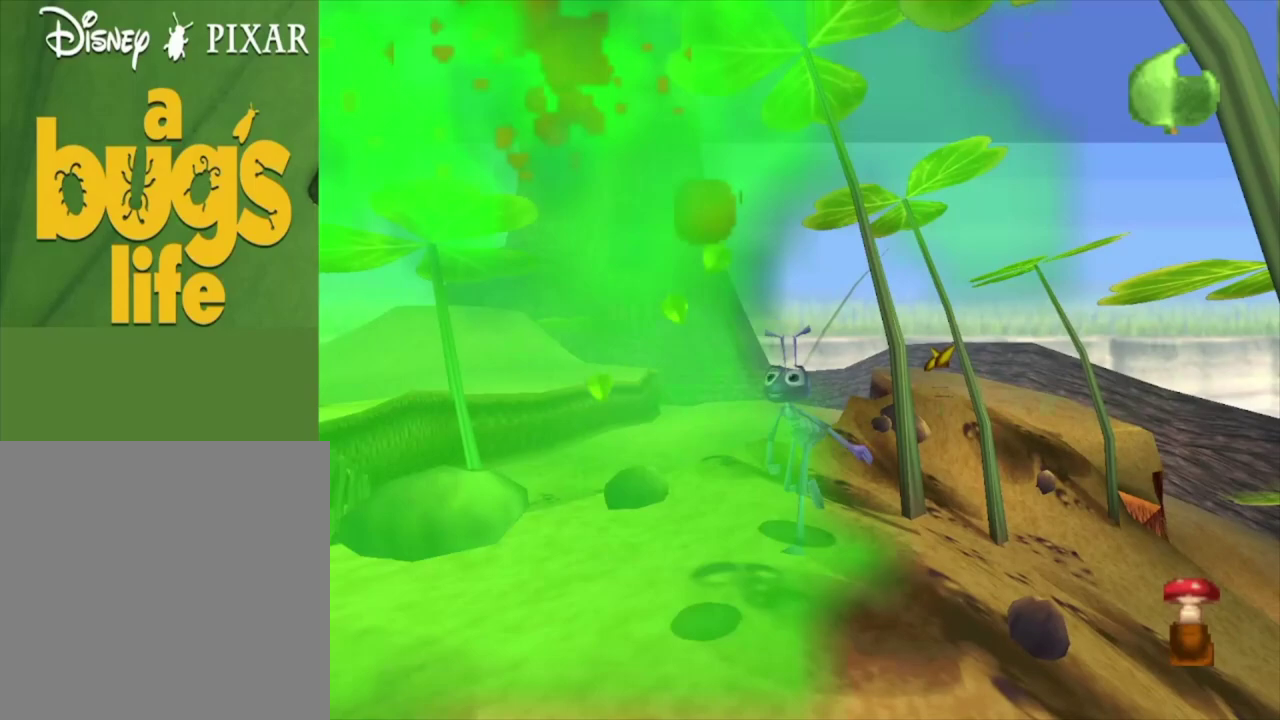
{"dt_ms": 100, "buttons": [], "left_stick": "center", "right_stick": "center", "events": [[33, "X", "up"]]}
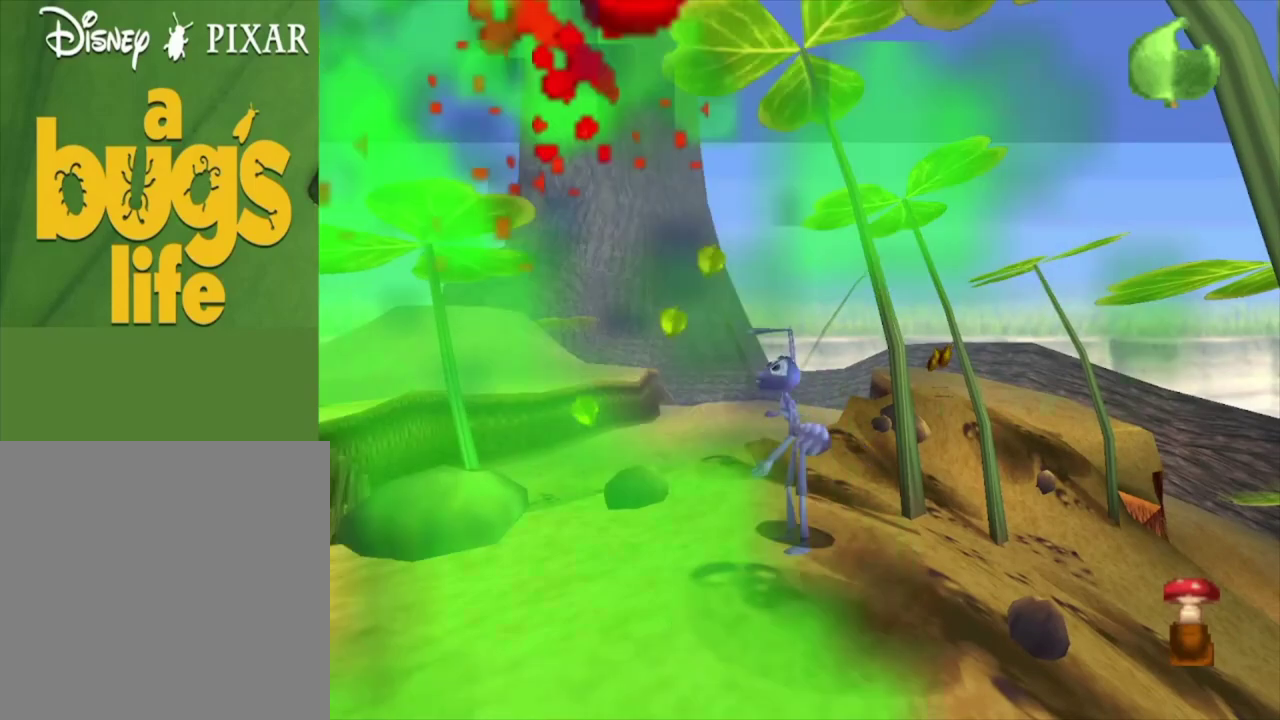
{"dt_ms": 700, "buttons": [], "left_stick": "center", "right_stick": "center", "events": [[67, "left_stick", "left"], [167, "left_stick", "center"], [233, "right_stick", "down-left"], [467, "right_stick", "down"], [533, "right_stick", "center"]]}
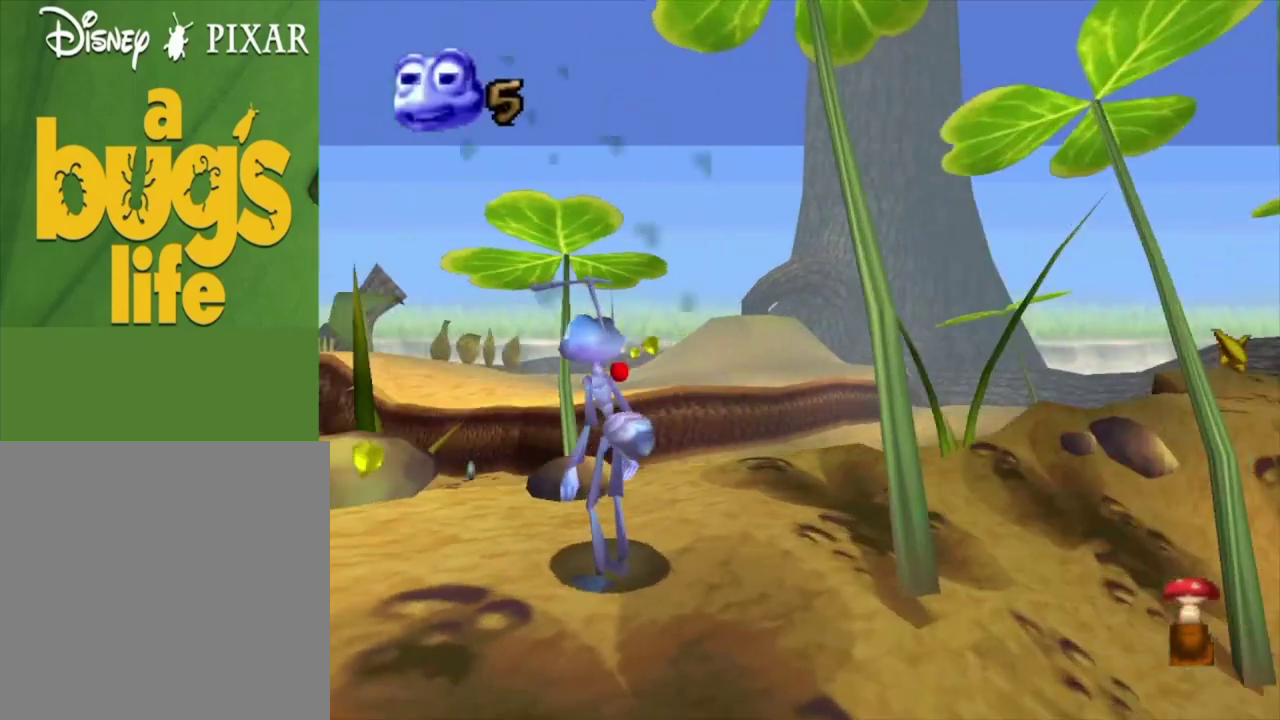
{"dt_ms": 500, "buttons": [], "left_stick": "center", "right_stick": "center", "events": [[233, "left_stick", "up"], [333, "left_stick", "center"]]}
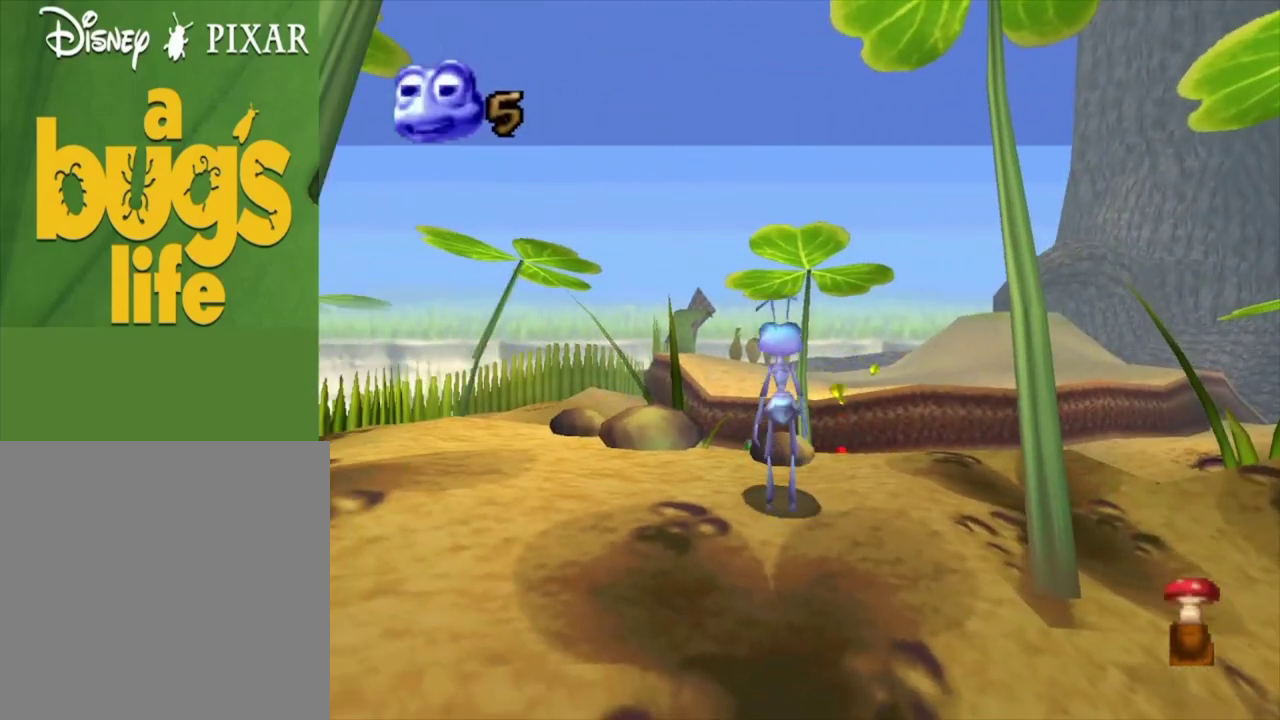
{"dt_ms": 500, "buttons": [], "left_stick": "up-right", "right_stick": "center", "events": [[67, "left_stick", "up"], [167, "left_stick", "center"], [467, "left_stick", "up-right"]]}
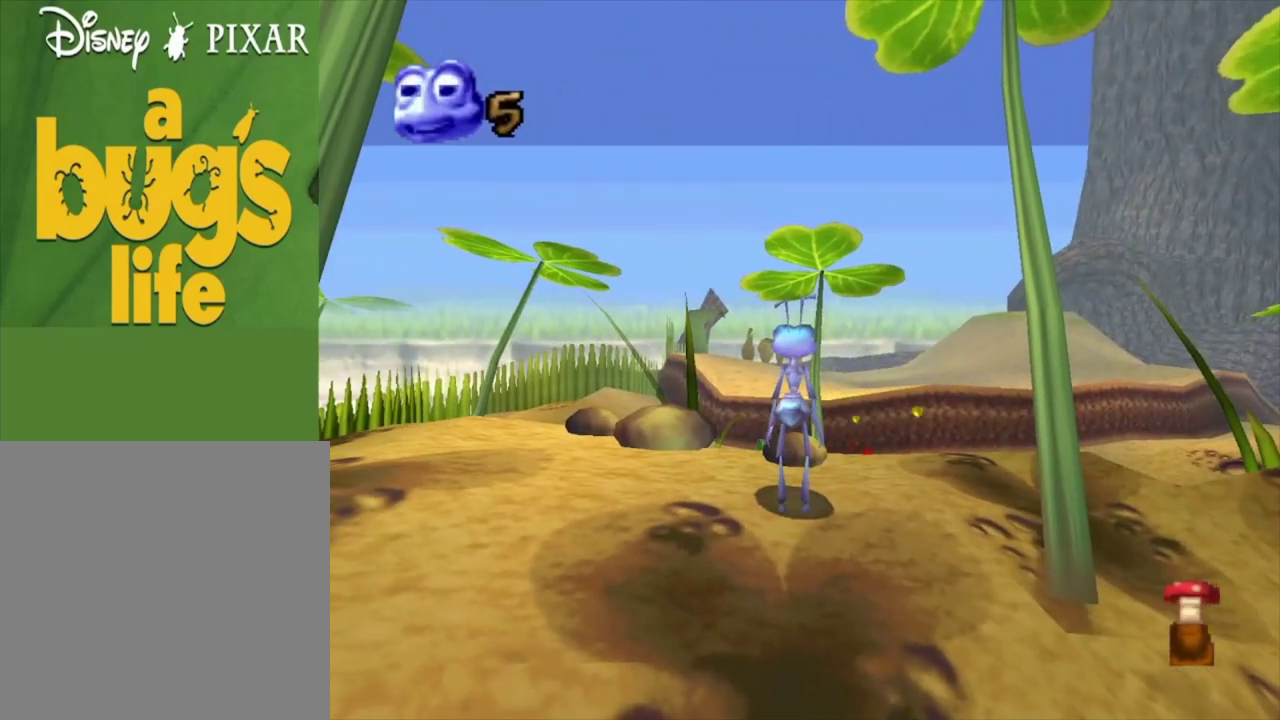
{"dt_ms": 500, "buttons": [], "left_stick": "center", "right_stick": "down", "events": [[100, "left_stick", "center"], [233, "left_stick", "up-right"], [367, "left_stick", "center"], [400, "right_stick", "down"]]}
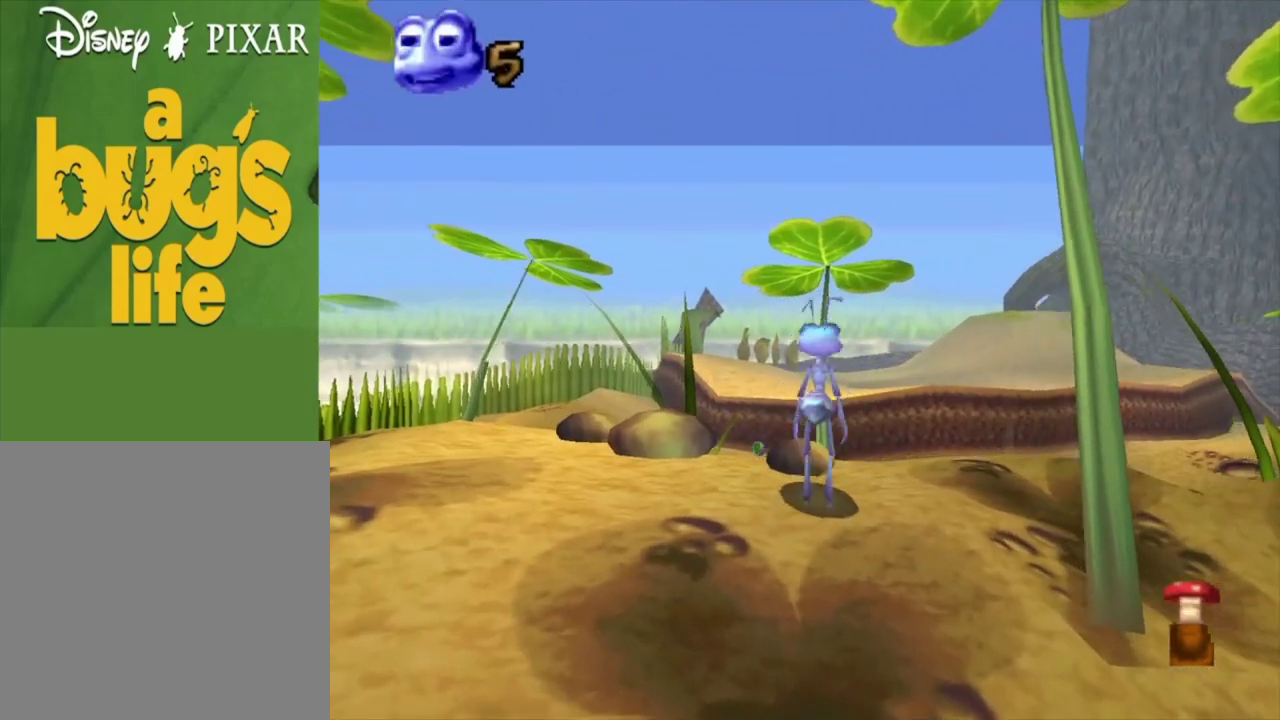
{"dt_ms": 600, "buttons": [], "left_stick": "up", "right_stick": "down", "events": [[600, "left_stick", "up"]]}
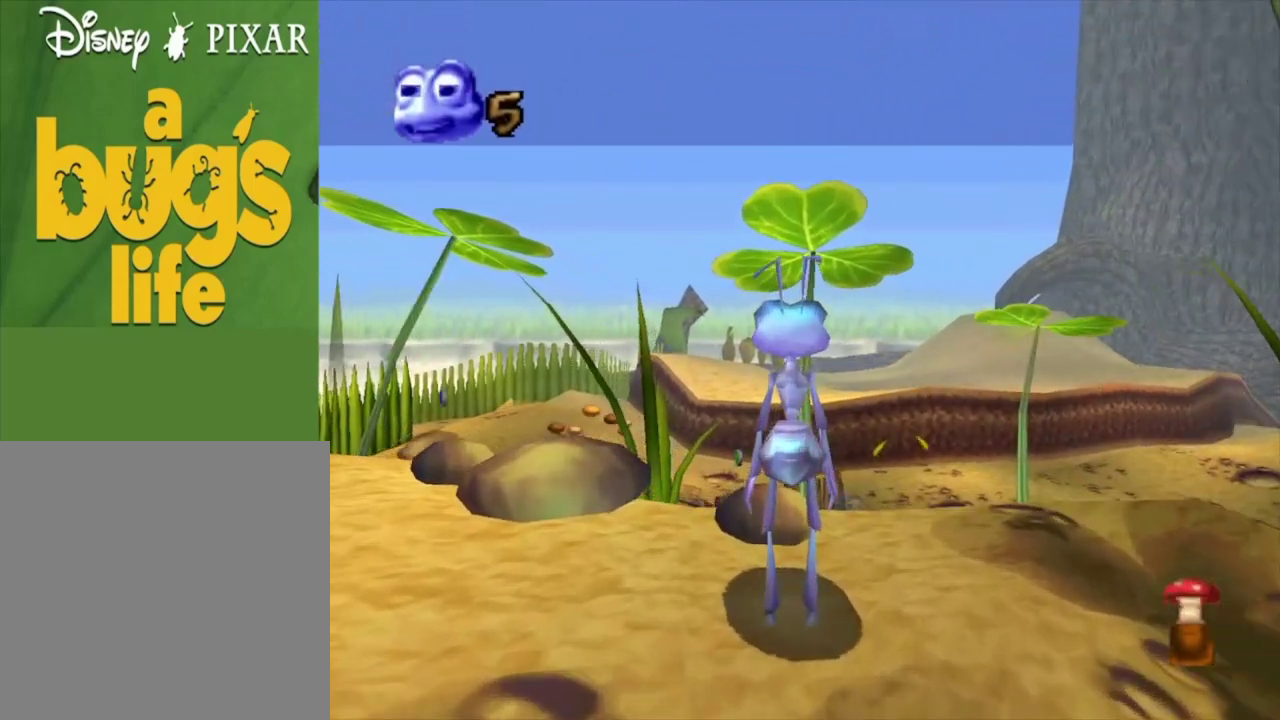
{"dt_ms": 400, "buttons": [], "left_stick": "center", "right_stick": "center", "events": [[167, "left_stick", "center"], [167, "right_stick", "center"]]}
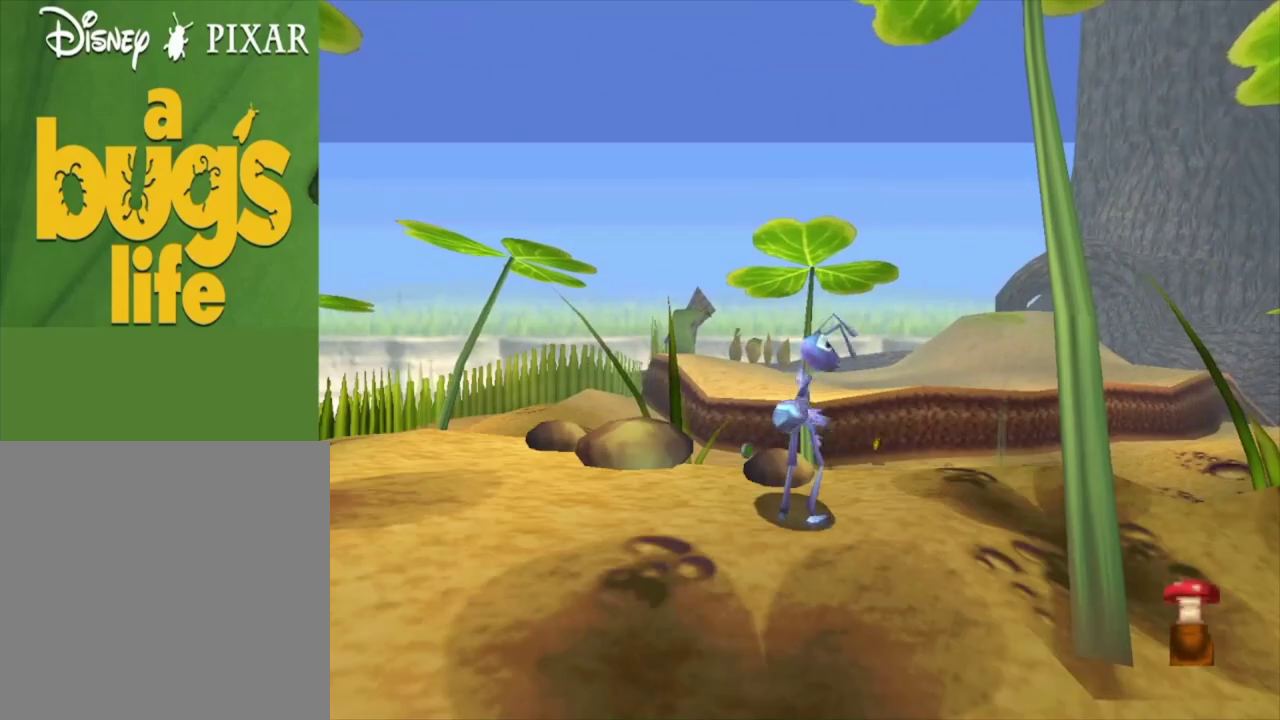
{"dt_ms": 500, "buttons": ["A"], "left_stick": "up", "right_stick": "center", "events": [[100, "left_stick", "left"], [167, "left_stick", "up-left"], [300, "left_stick", "up"], [467, "A", "down"]]}
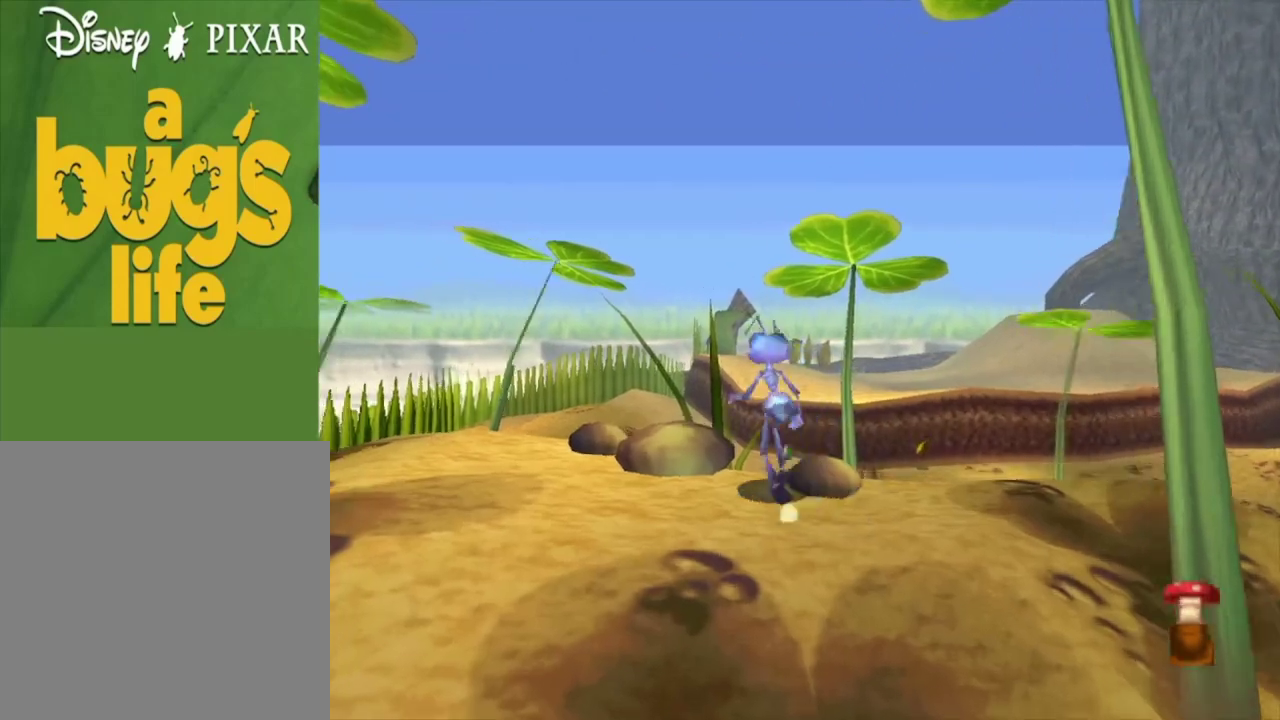
{"dt_ms": 300, "buttons": [], "left_stick": "up", "right_stick": "center", "events": [[33, "left_stick", "up-right"], [233, "left_stick", "up"], [300, "A", "up"]]}
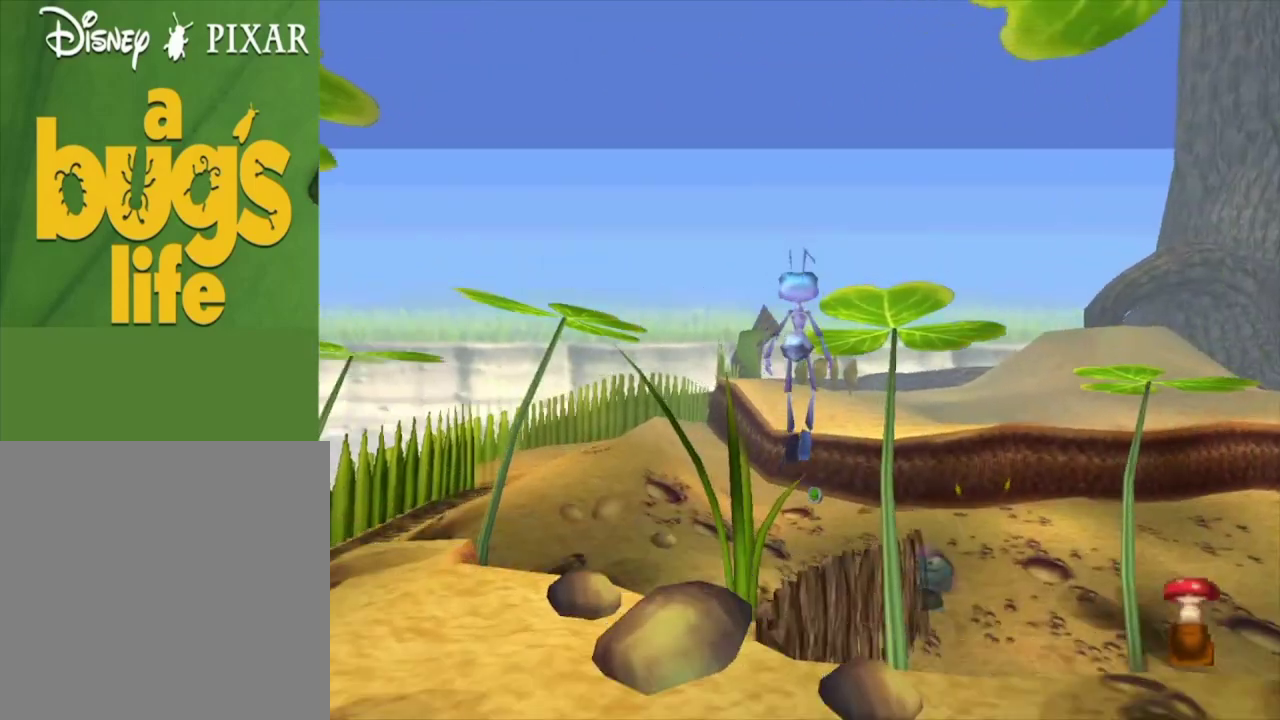
{"dt_ms": 500, "buttons": [], "left_stick": "up", "right_stick": "center", "events": [[67, "left_stick", "up-right"], [167, "A", "down"], [467, "A", "up"], [500, "left_stick", "up"]]}
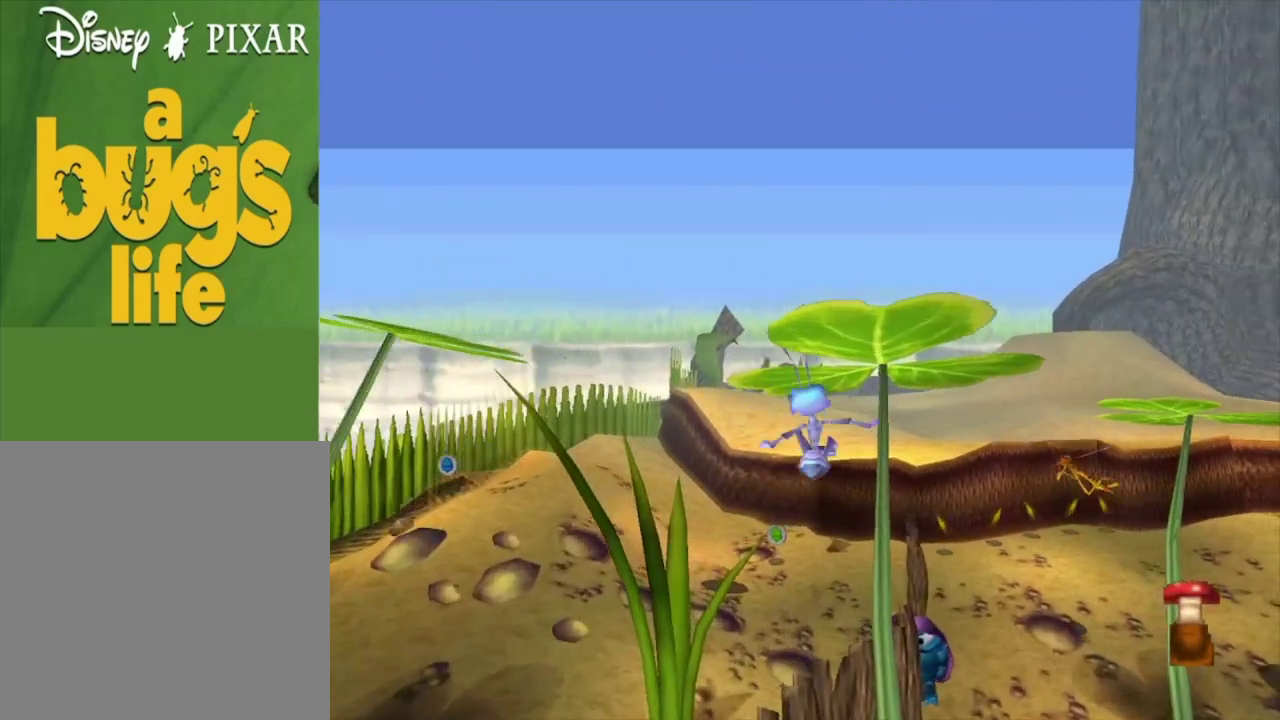
{"dt_ms": 400, "buttons": ["A"], "left_stick": "up-right", "right_stick": "center", "events": [[367, "A", "down"], [367, "left_stick", "up-right"]]}
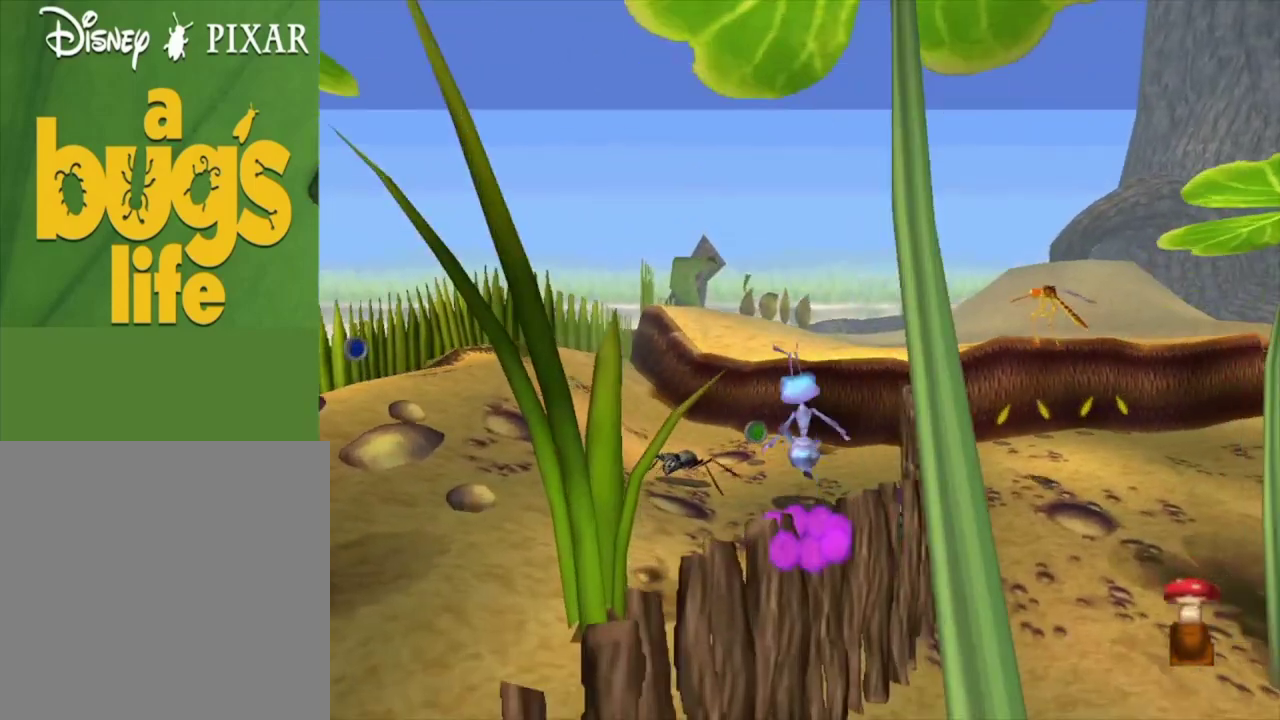
{"dt_ms": 500, "buttons": ["A"], "left_stick": "up", "right_stick": "center", "events": [[300, "left_stick", "up"], [367, "A", "up"], [467, "A", "down"]]}
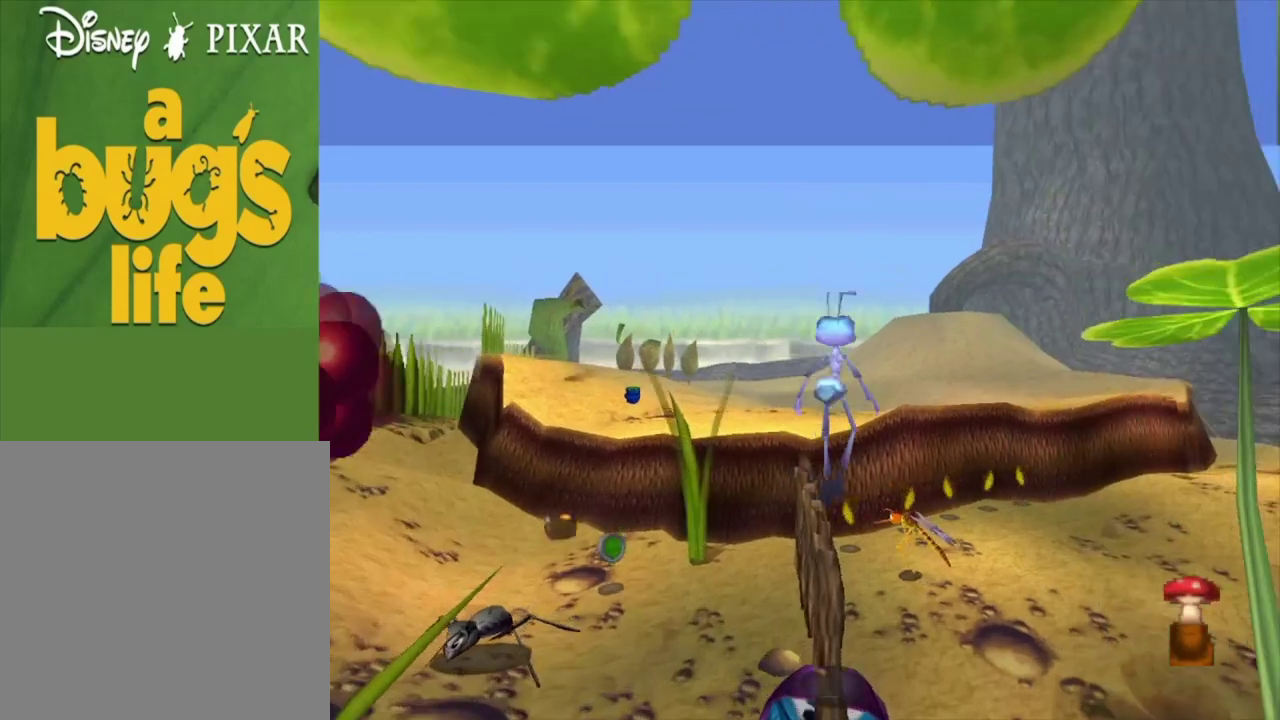
{"dt_ms": 300, "buttons": [], "left_stick": "up", "right_stick": "center", "events": [[100, "left_stick", "up-left"], [233, "left_stick", "up"], [267, "A", "up"]]}
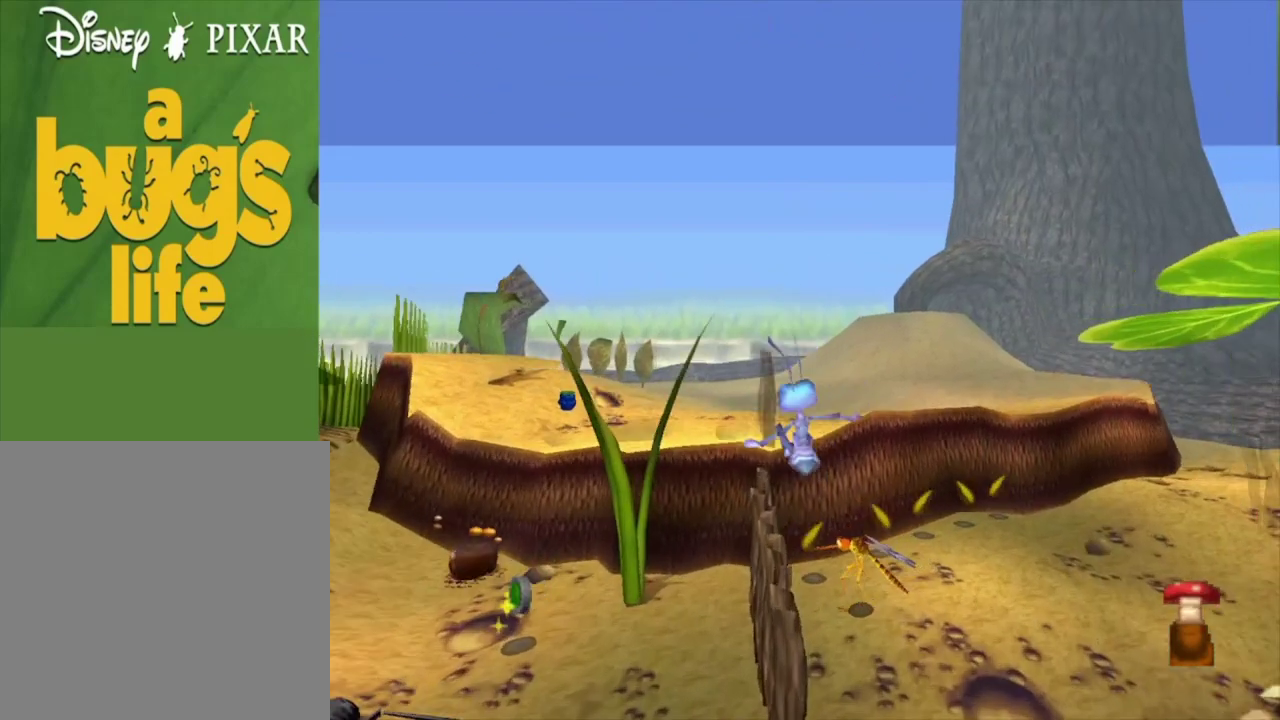
{"dt_ms": 300, "buttons": ["A"], "left_stick": "up-left", "right_stick": "center", "events": [[233, "A", "down"], [233, "left_stick", "up-left"]]}
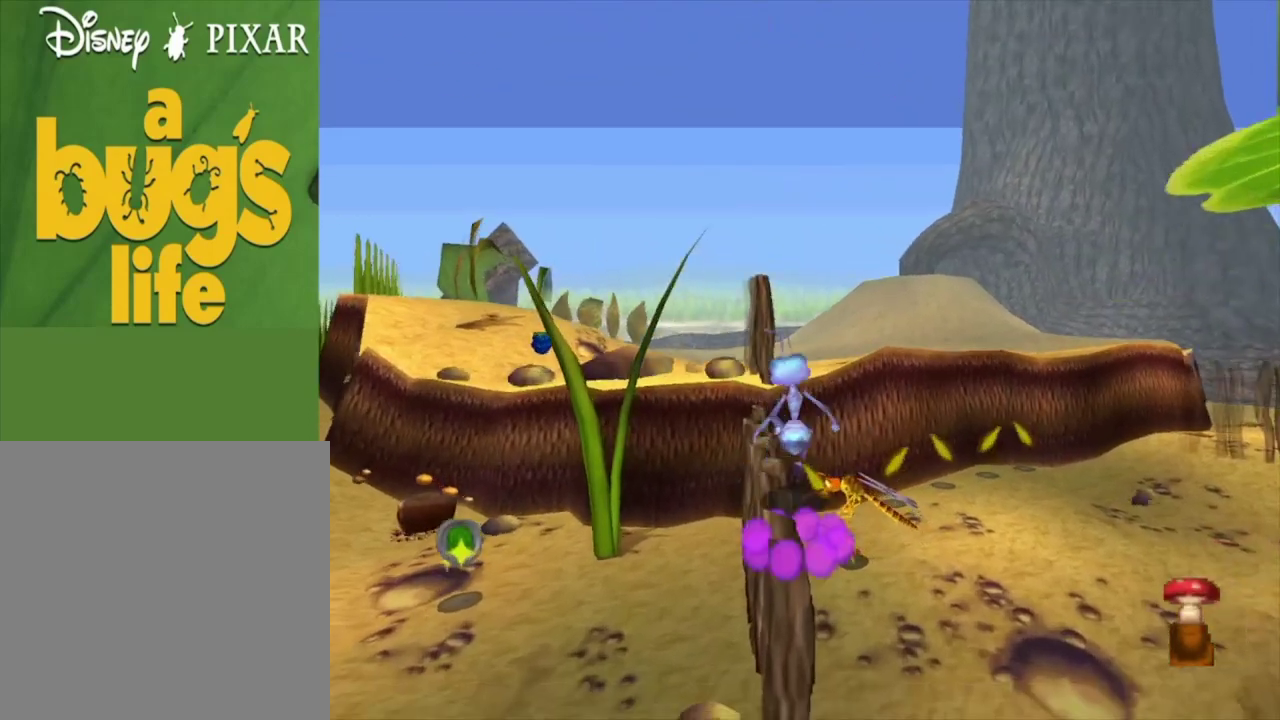
{"dt_ms": 200, "buttons": ["A"], "left_stick": "up-left", "right_stick": "center", "events": [[33, "left_stick", "up"], [100, "A", "up"], [167, "A", "down"], [167, "left_stick", "up-left"]]}
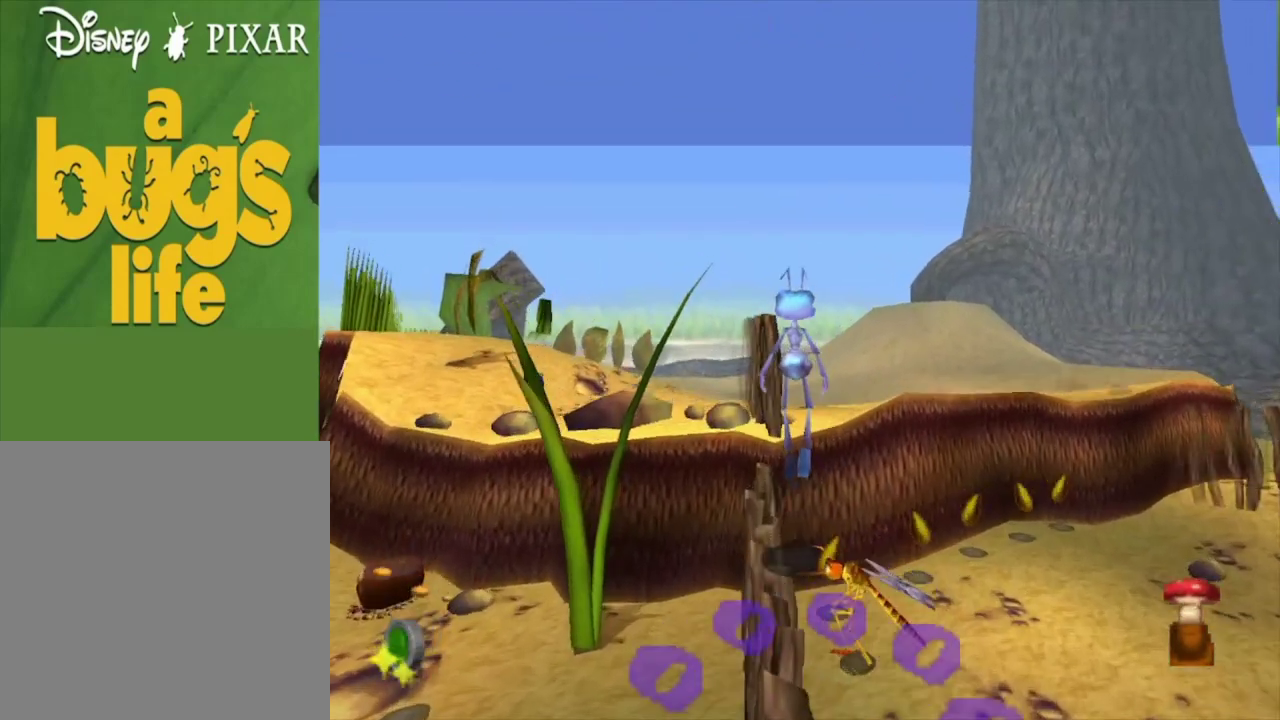
{"dt_ms": 100, "buttons": [], "left_stick": "up", "right_stick": "center", "events": [[100, "A", "up"], [100, "left_stick", "up"]]}
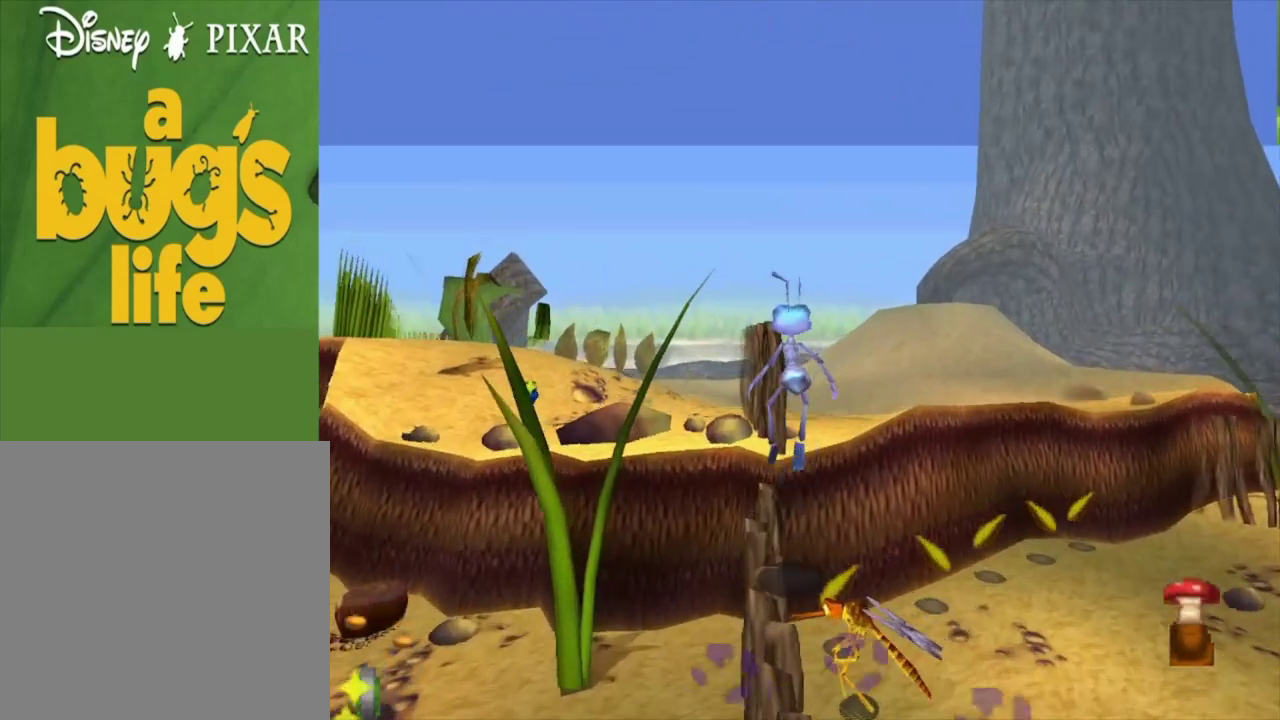
{"dt_ms": 400, "buttons": ["A"], "left_stick": "up-right", "right_stick": "center", "events": [[267, "left_stick", "up-right"], [400, "A", "down"]]}